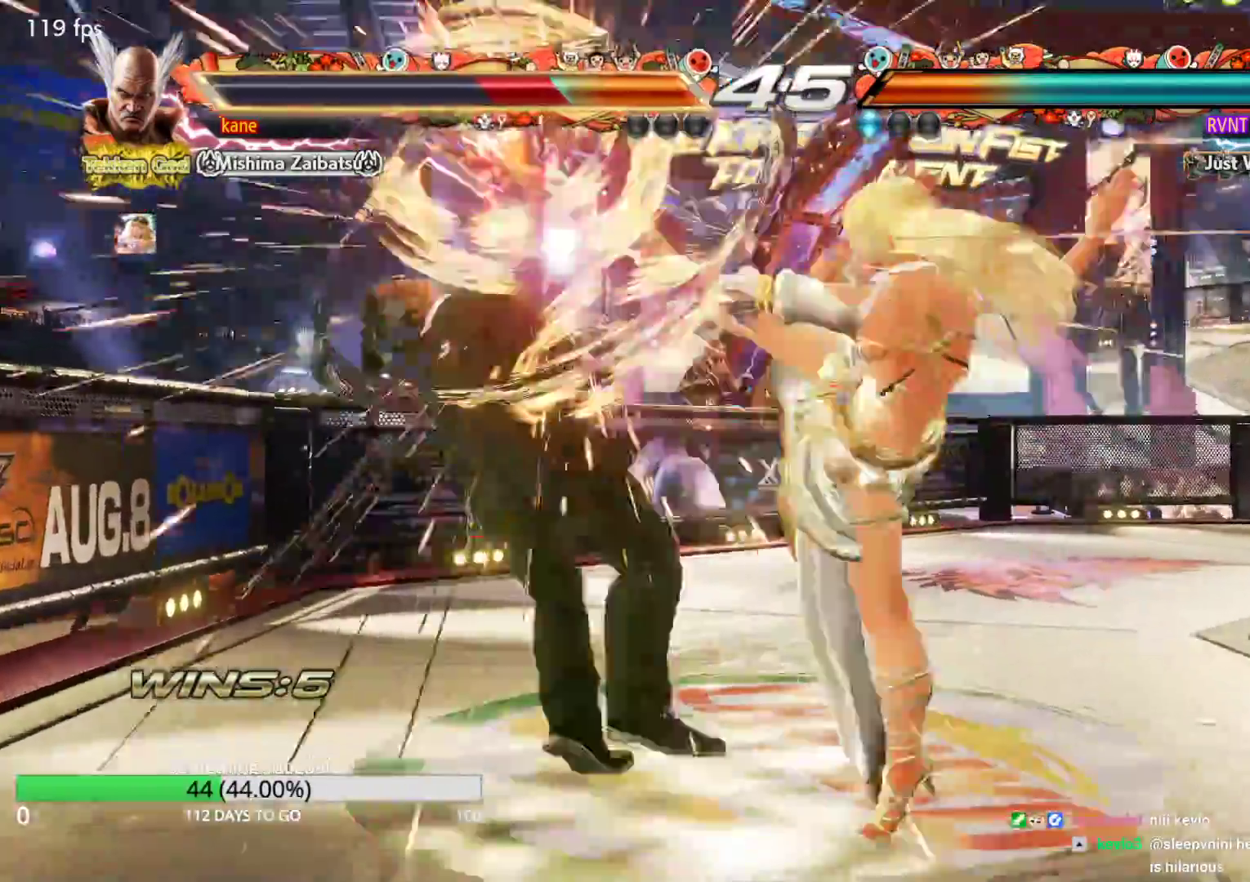
Gameplay with a controller (arcade stick); each line is a JSON object with the inputs held at the frame after it (dt_ms = milliseconds from this image to that frame). "events" lists button and stick changes between this image and that frame as [ms after this image, input, new state], when the widget could be followed in between. Not read: L3 R3.
{"dt_ms": 500, "buttons": ["CROSS"], "left_stick": "center", "events": [[100, "left_stick", "center"], [500, "CROSS", "down"]]}
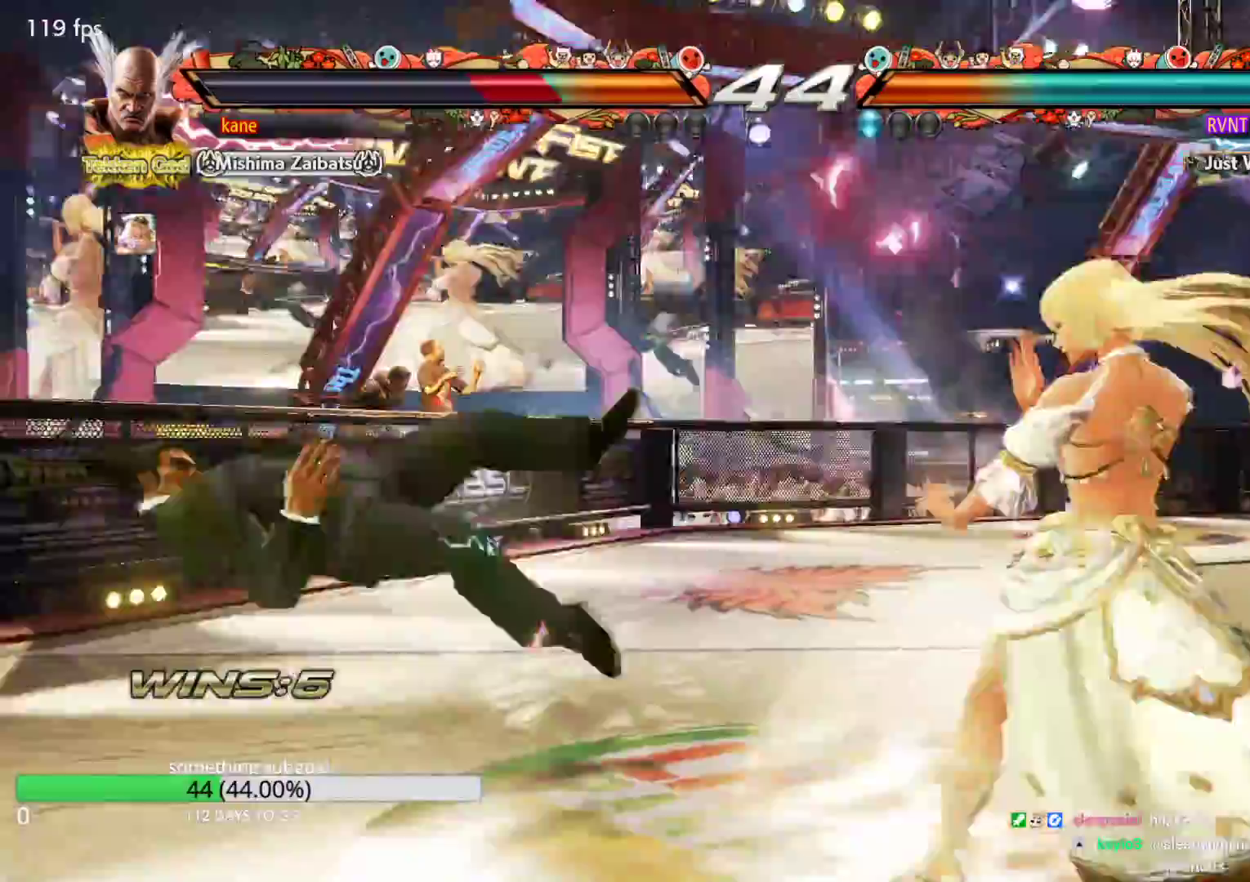
{"dt_ms": 500, "buttons": [], "left_stick": "center", "events": [[67, "CROSS", "up"], [83, "CIRCLE", "down"], [133, "CIRCLE", "up"], [150, "CROSS", "down"], [217, "CIRCLE", "down"], [250, "CROSS", "up"], [367, "CIRCLE", "up"], [417, "left_stick", "left"], [483, "left_stick", "center"]]}
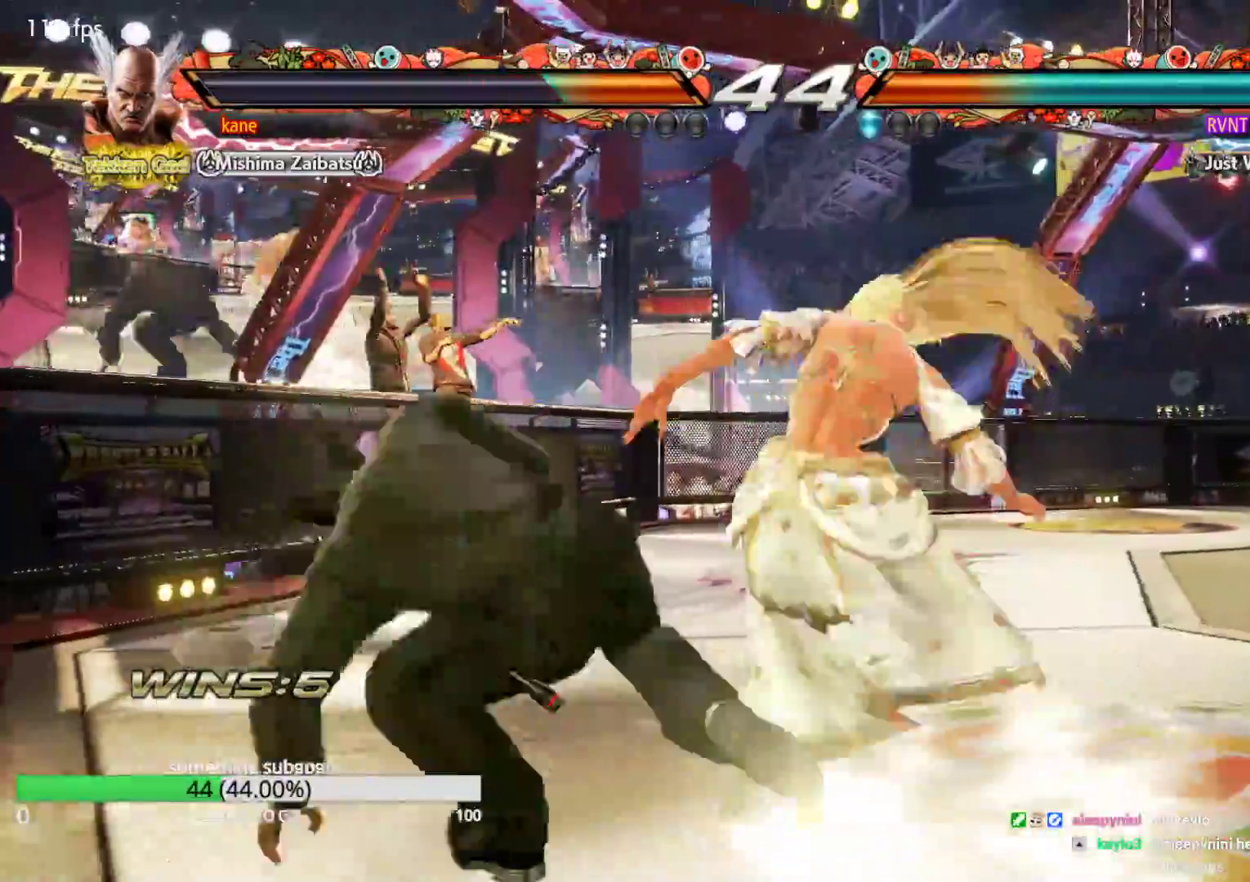
{"dt_ms": 500, "buttons": [], "left_stick": "center", "events": [[33, "left_stick", "left"], [383, "left_stick", "center"]]}
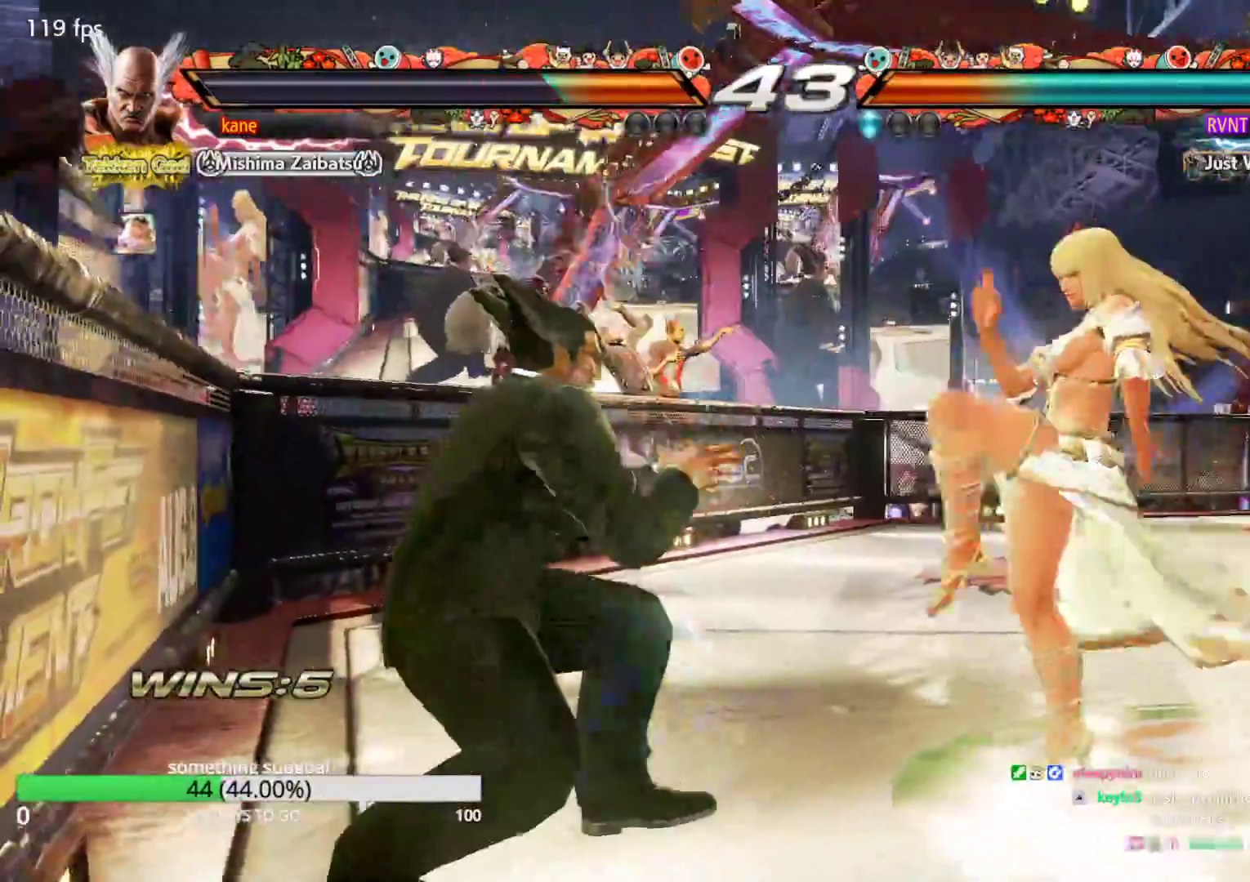
{"dt_ms": 500, "buttons": [], "left_stick": "left", "events": [[83, "left_stick", "up"], [167, "left_stick", "center"], [333, "left_stick", "left"], [383, "left_stick", "center"], [450, "left_stick", "left"]]}
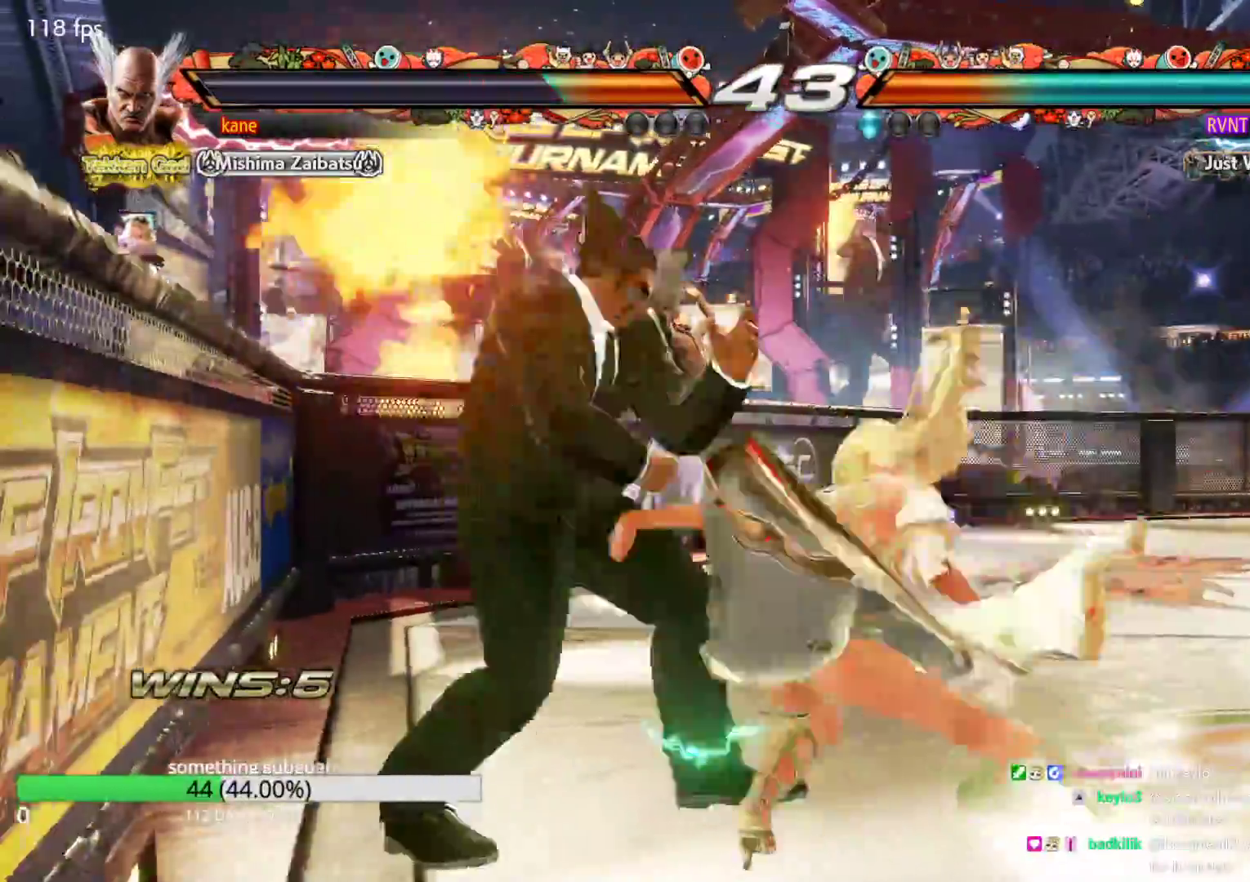
{"dt_ms": 500, "buttons": [], "left_stick": "left", "events": []}
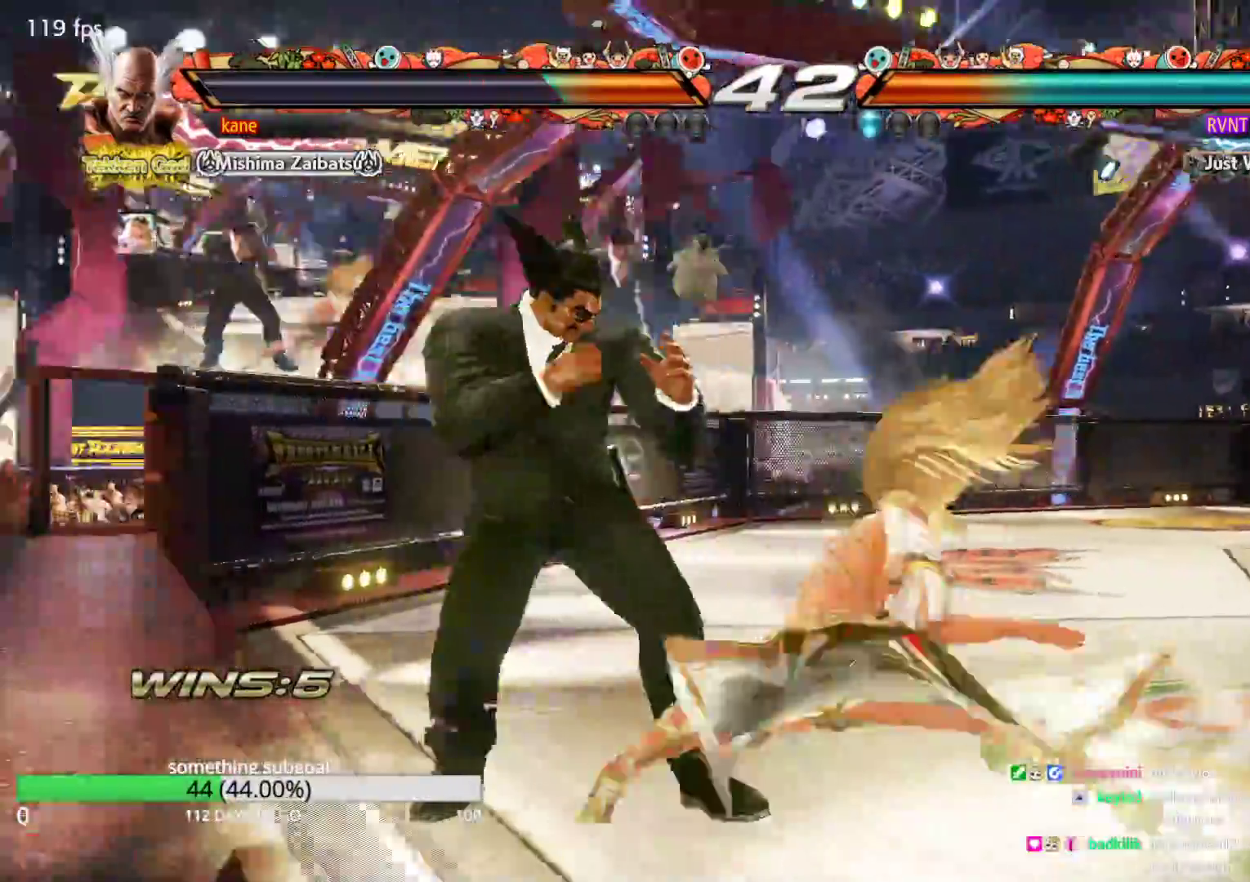
{"dt_ms": 500, "buttons": [], "left_stick": "left", "events": [[33, "left_stick", "down-left"], [283, "left_stick", "left"]]}
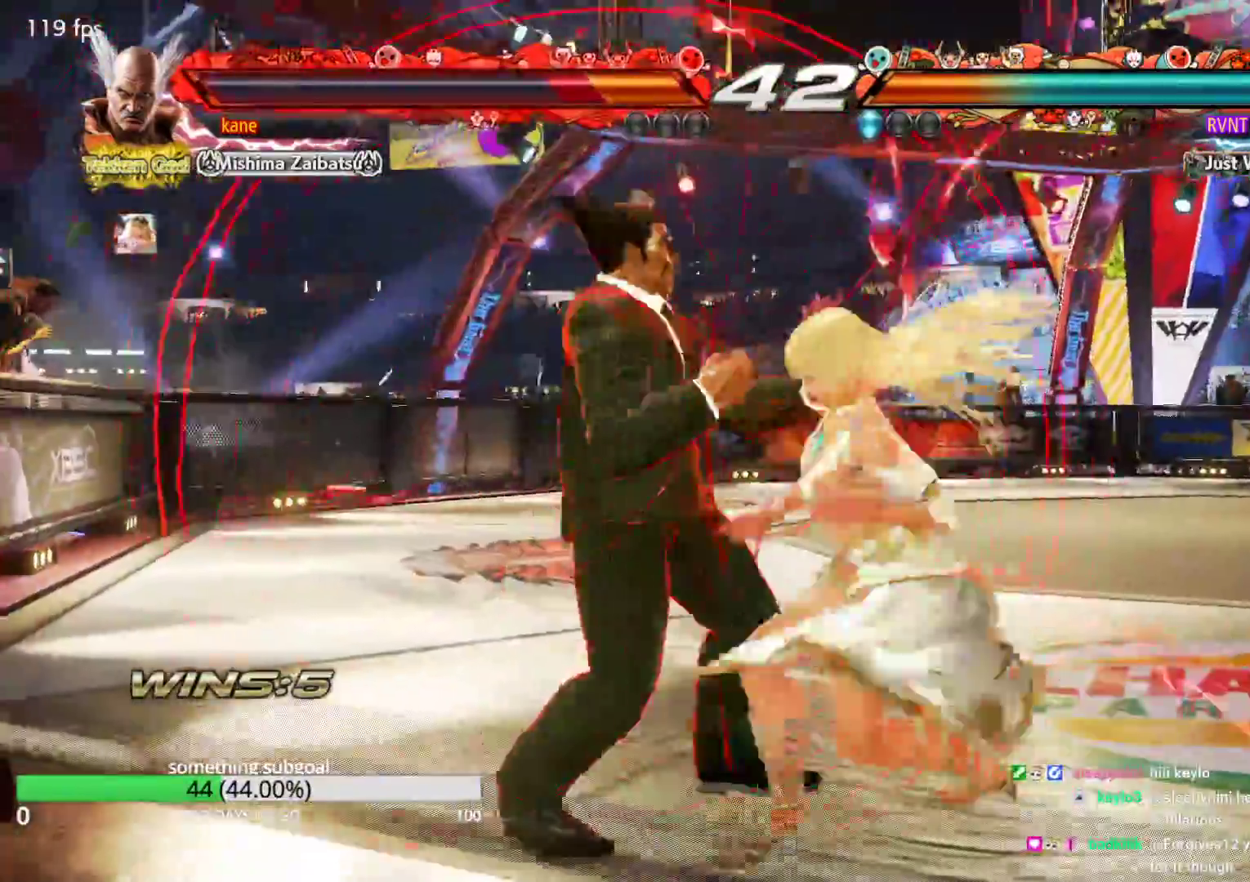
{"dt_ms": 500, "buttons": [], "left_stick": "left", "events": []}
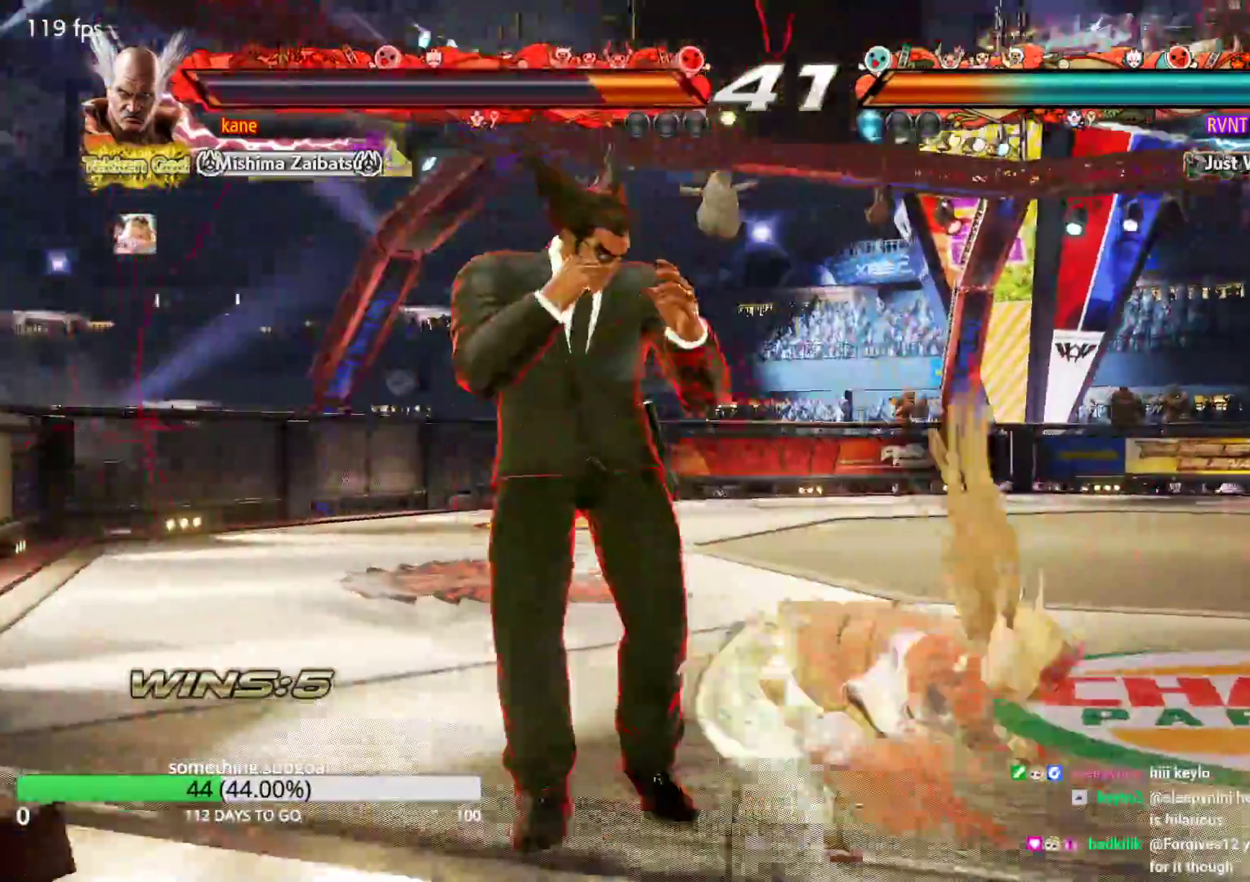
{"dt_ms": 500, "buttons": [], "left_stick": "left"}
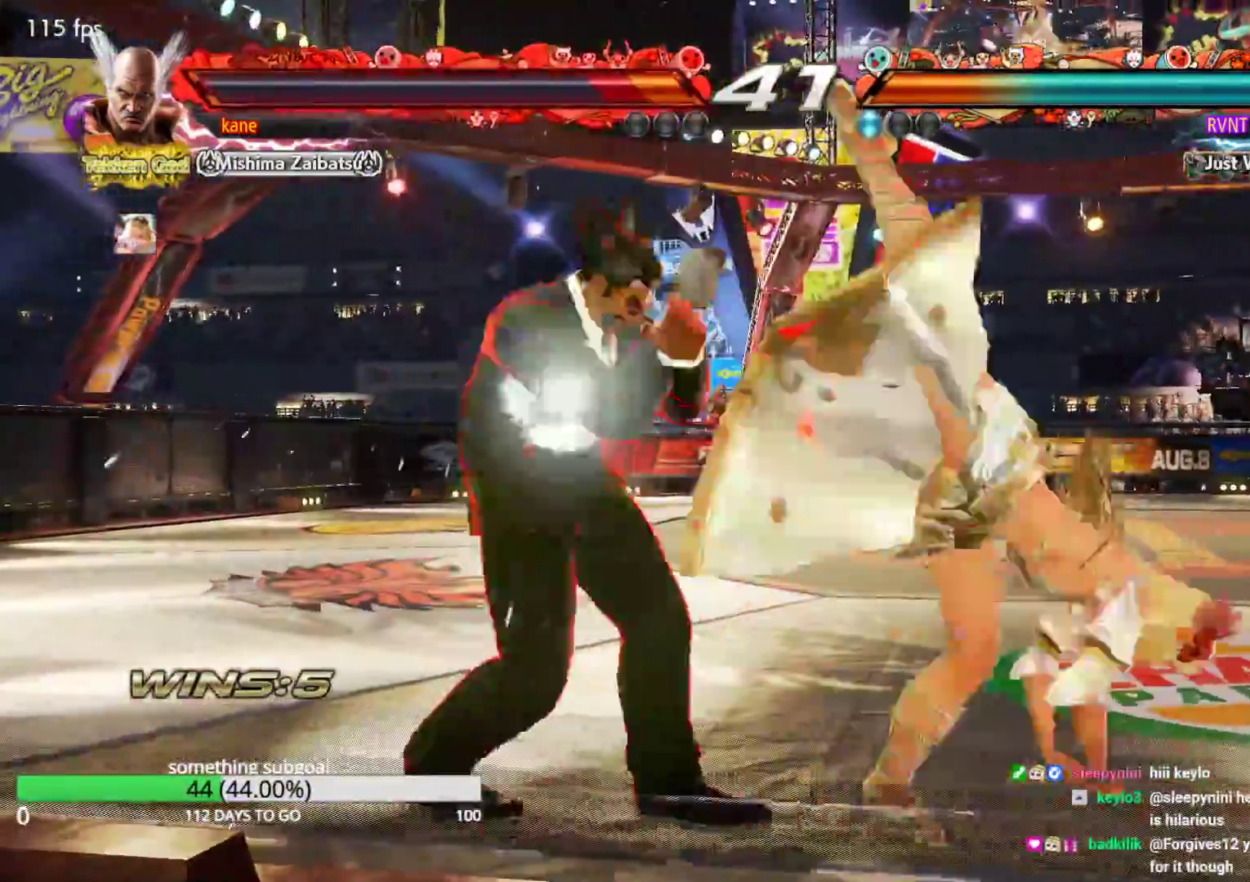
{"dt_ms": 500, "buttons": [], "left_stick": "down-right", "events": [[200, "left_stick", "down-right"], [233, "SQUARE", "down"], [300, "SQUARE", "up"], [367, "TRIANGLE", "down"], [450, "TRIANGLE", "up"]]}
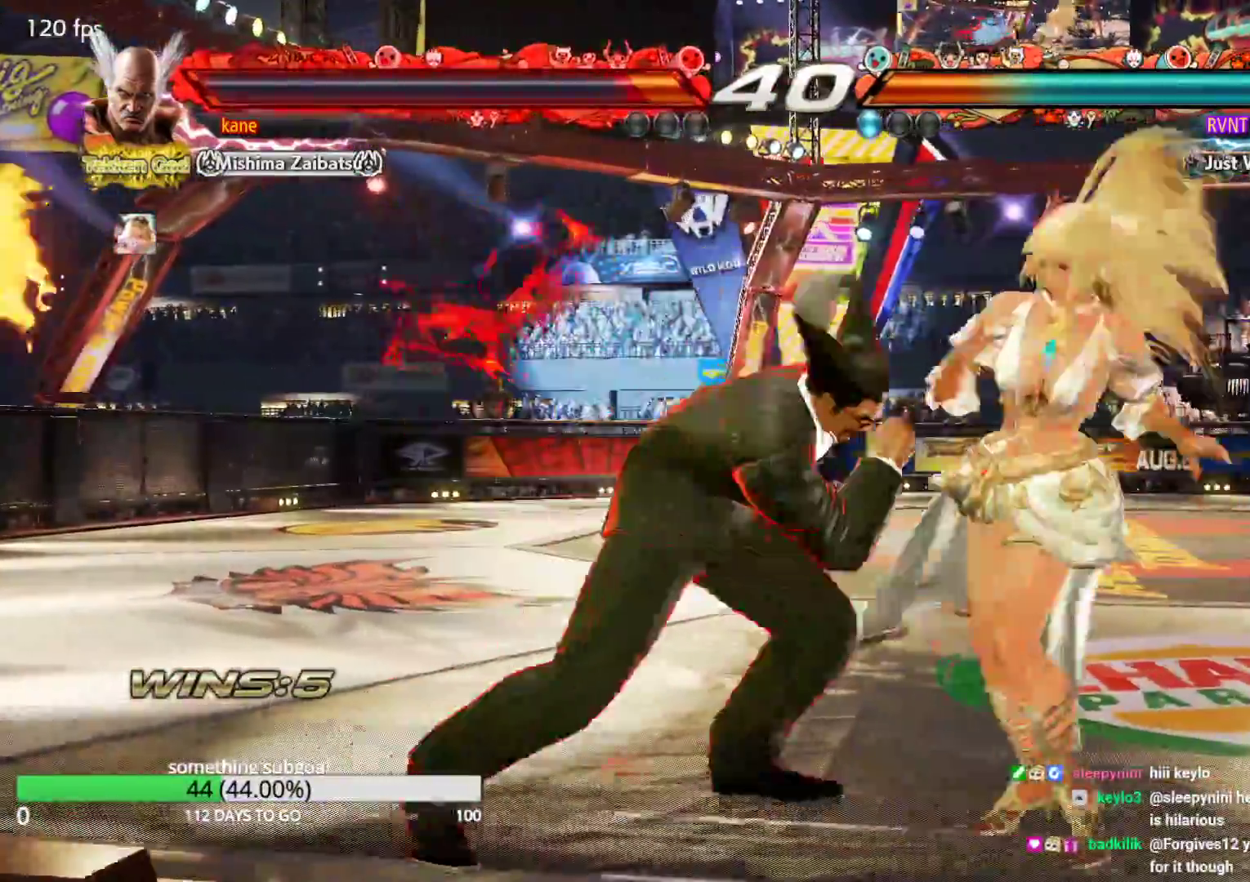
{"dt_ms": 500, "buttons": [], "left_stick": "center", "events": [[17, "TRIANGLE", "down"], [83, "TRIANGLE", "up"], [117, "CROSS", "down"], [183, "TRIANGLE", "down"], [217, "CROSS", "up"], [300, "left_stick", "center"], [333, "TRIANGLE", "up"]]}
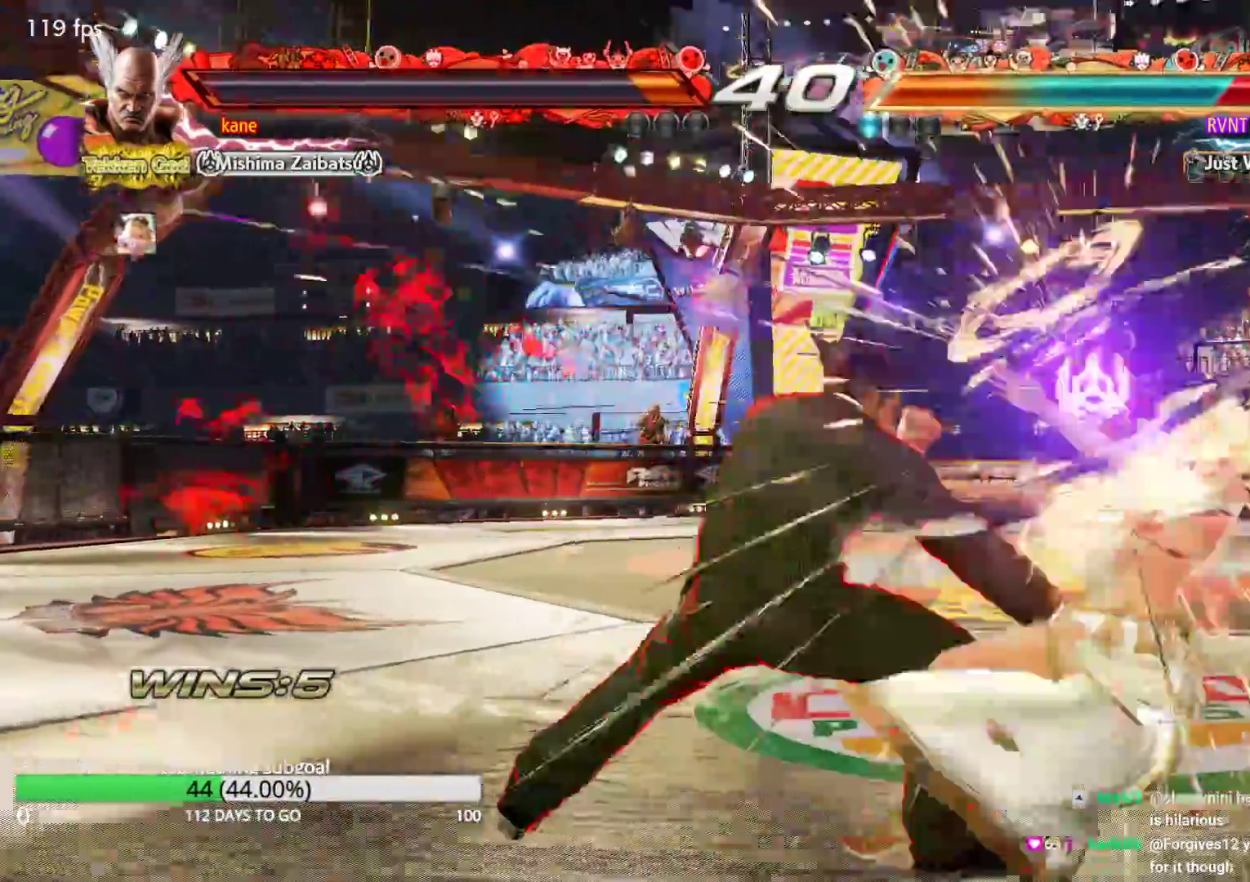
{"dt_ms": 500, "buttons": [], "left_stick": "center", "events": [[400, "left_stick", "right"], [450, "left_stick", "center"]]}
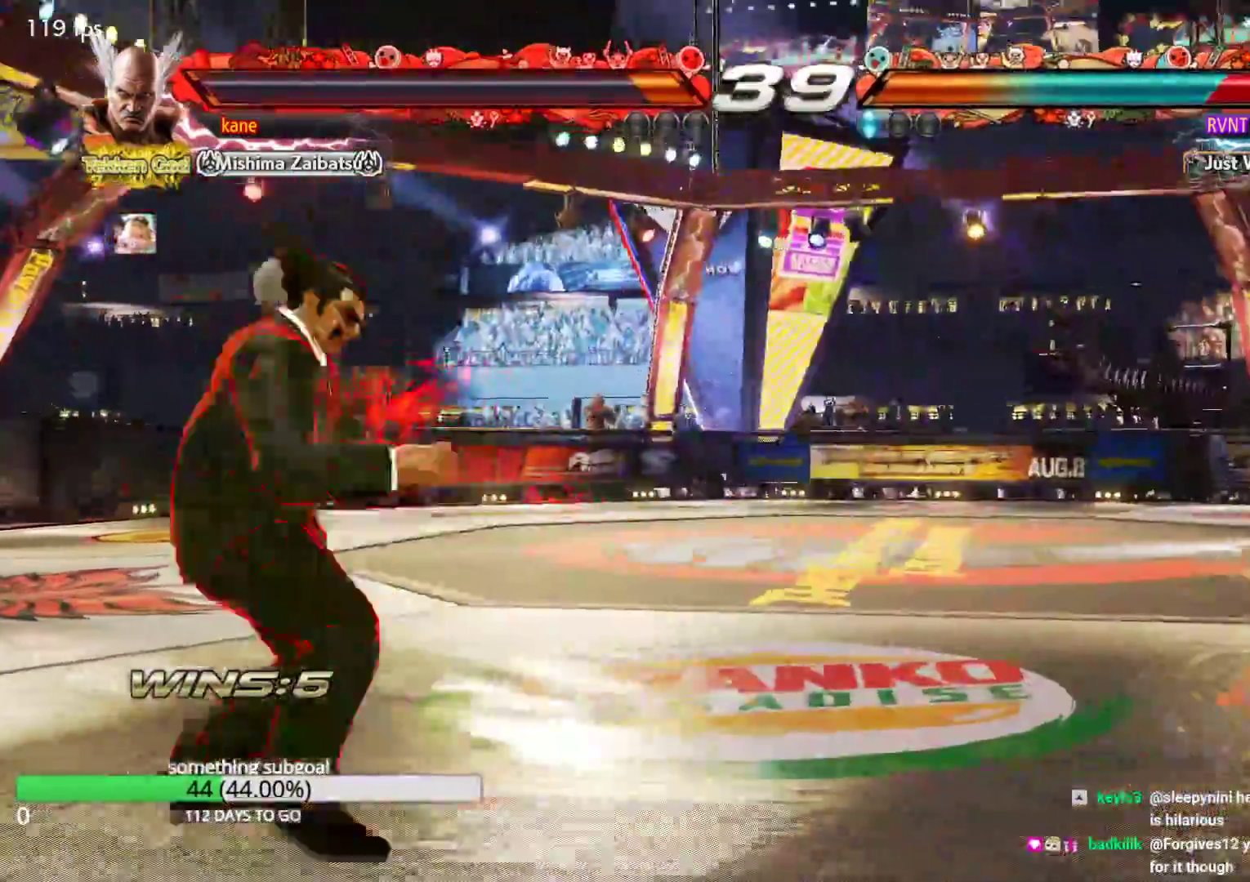
{"dt_ms": 500, "buttons": ["CROSS"], "left_stick": "right", "events": [[33, "left_stick", "right"], [83, "left_stick", "center"], [167, "left_stick", "right"], [500, "CROSS", "down"]]}
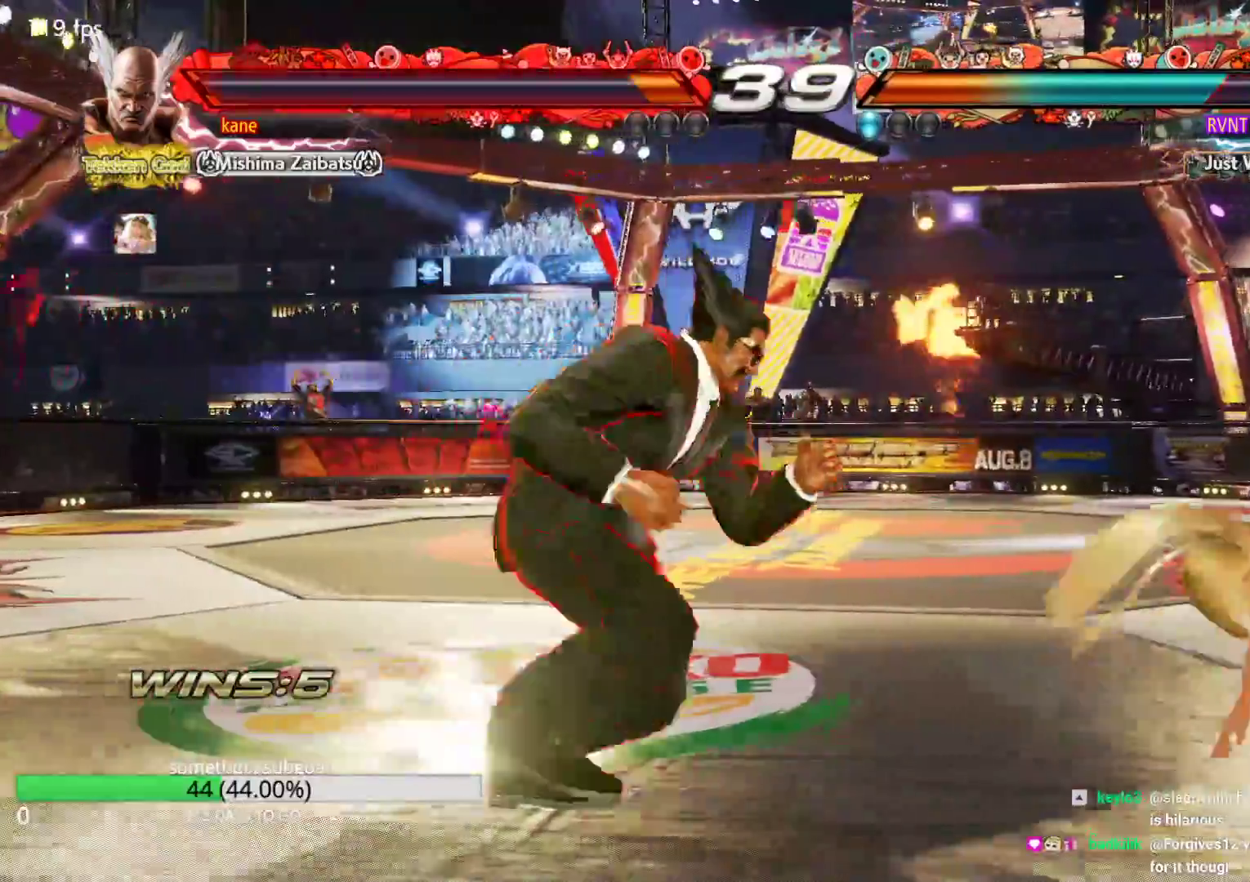
{"dt_ms": 1000, "buttons": [], "left_stick": "center", "events": [[100, "TRIANGLE", "down"], [233, "CROSS", "up"], [300, "TRIANGLE", "up"], [317, "left_stick", "center"], [883, "left_stick", "right"], [950, "left_stick", "center"]]}
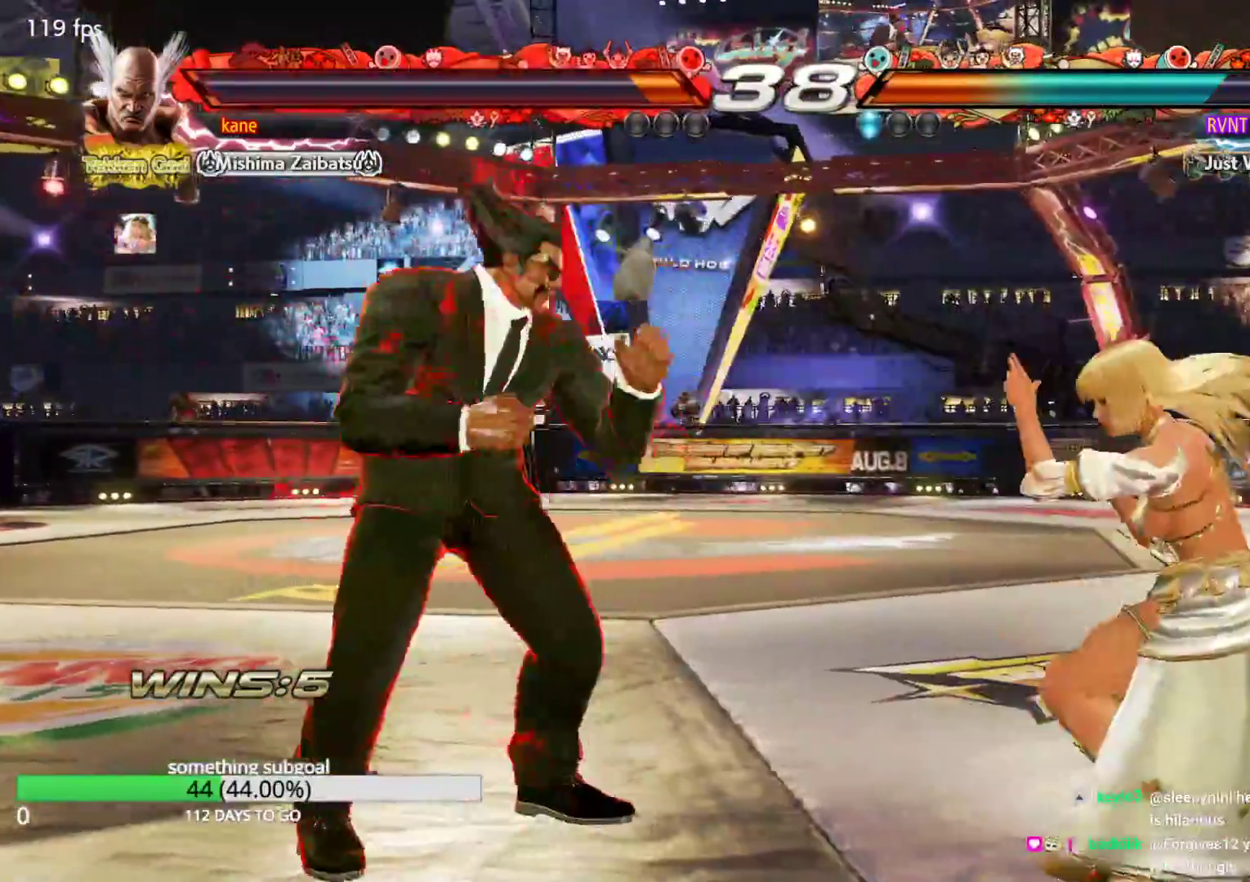
{"dt_ms": 500, "buttons": [], "left_stick": "down", "events": [[33, "left_stick", "right"], [133, "left_stick", "center"], [217, "left_stick", "left"], [367, "left_stick", "center"], [417, "left_stick", "right"], [483, "left_stick", "down"]]}
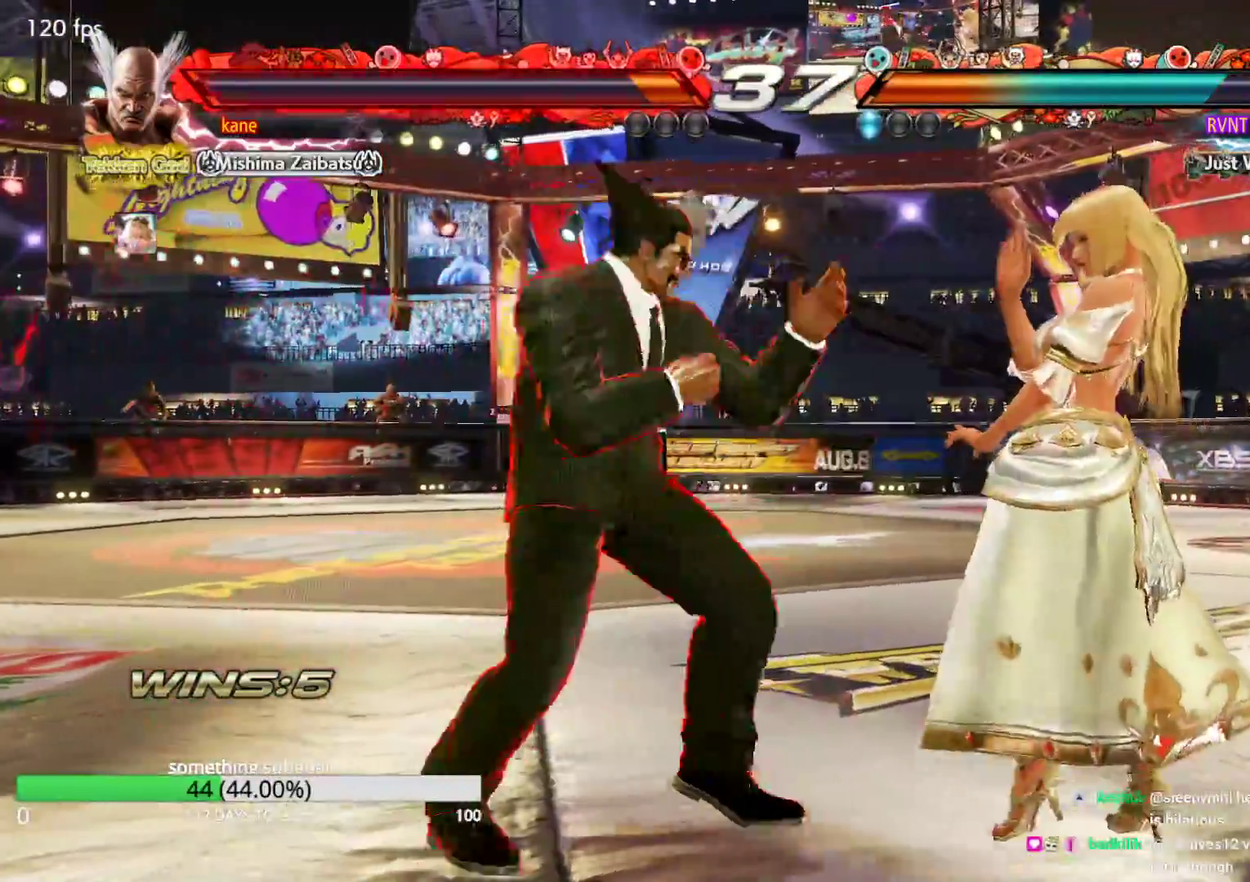
{"dt_ms": 500, "buttons": [], "left_stick": "center", "events": [[17, "TRIANGLE", "down"], [17, "left_stick", "down-right"], [67, "TRIANGLE", "up"], [117, "left_stick", "center"]]}
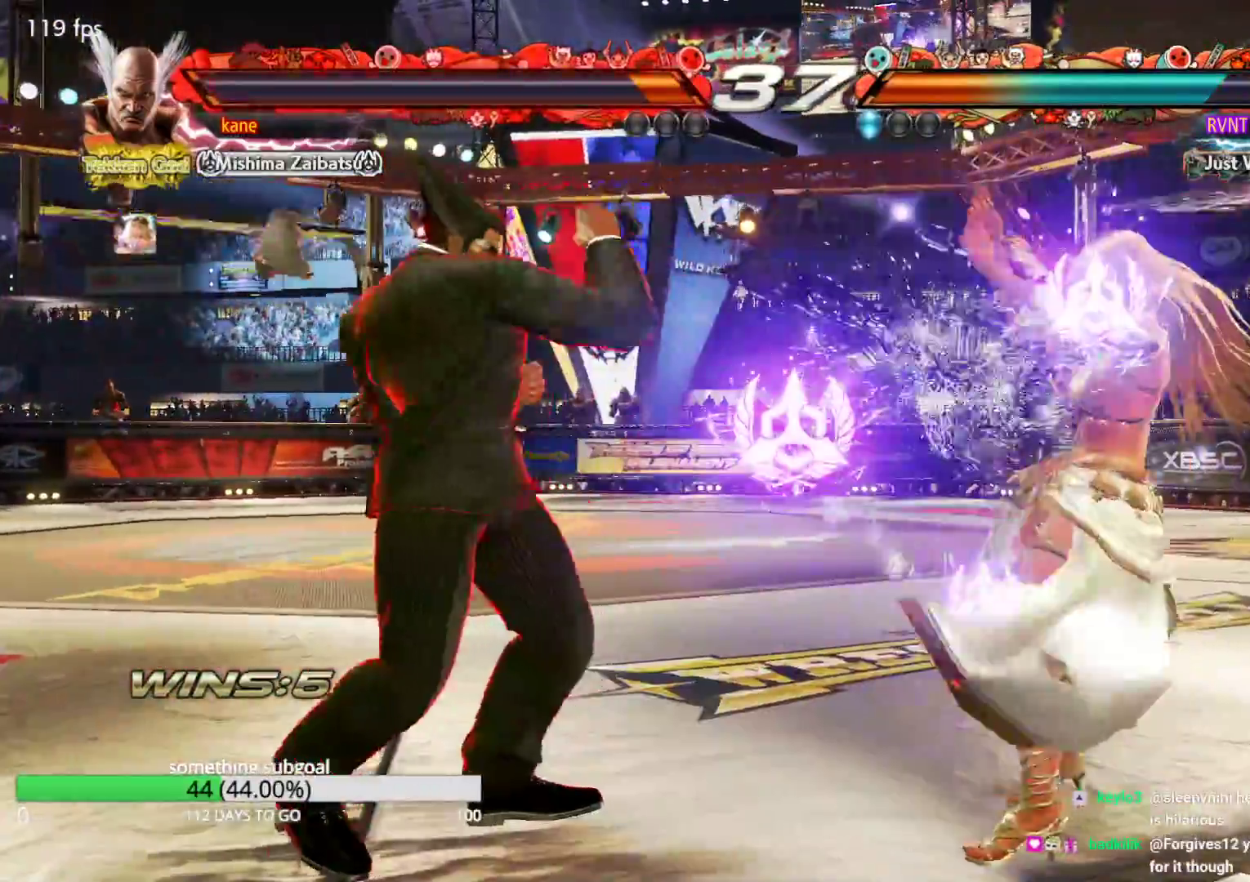
{"dt_ms": 500, "buttons": [], "left_stick": "center", "events": [[17, "left_stick", "up"], [100, "left_stick", "center"], [183, "left_stick", "up"], [350, "left_stick", "center"], [417, "left_stick", "left"], [483, "left_stick", "center"]]}
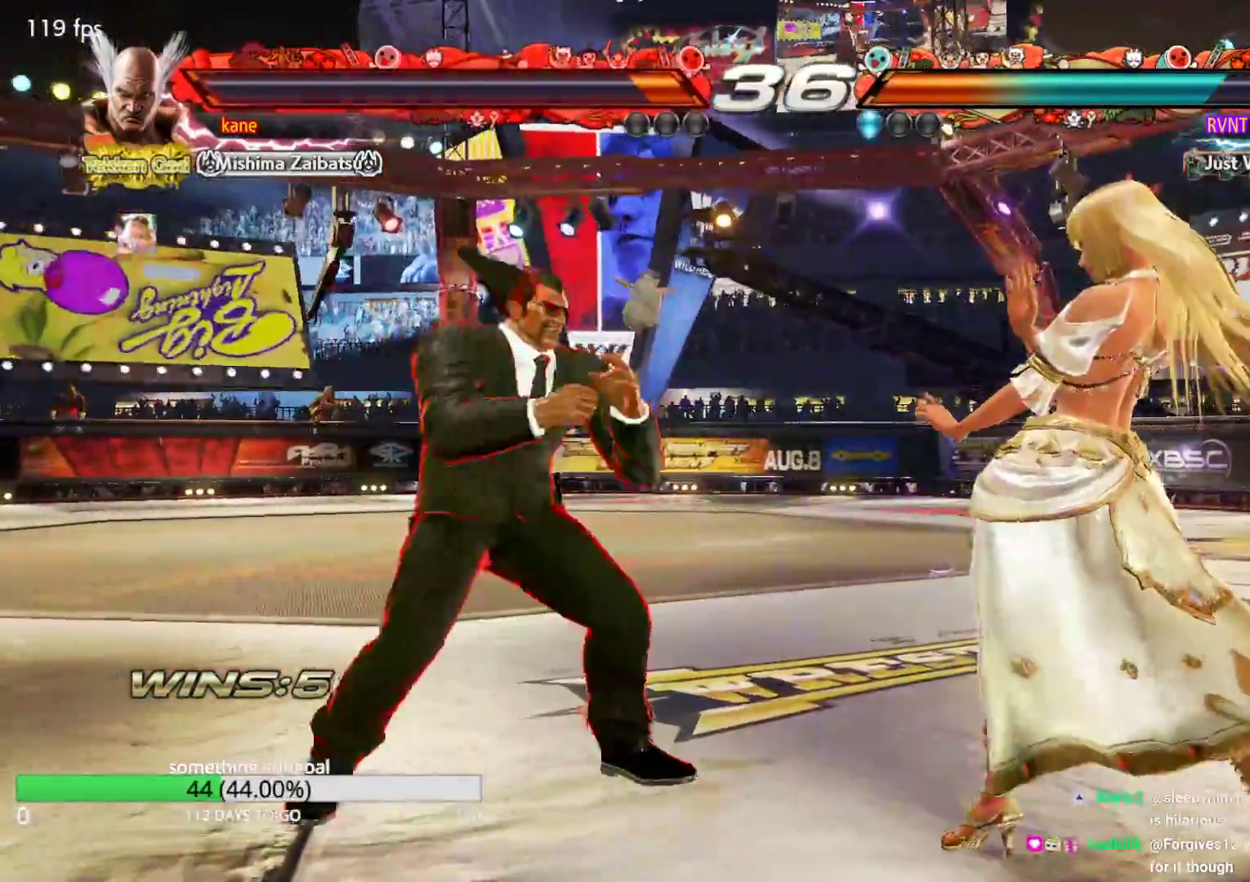
{"dt_ms": 500, "buttons": [], "left_stick": "center", "events": [[50, "left_stick", "right"], [167, "left_stick", "center"], [200, "SQUARE", "down"], [250, "SQUARE", "up"]]}
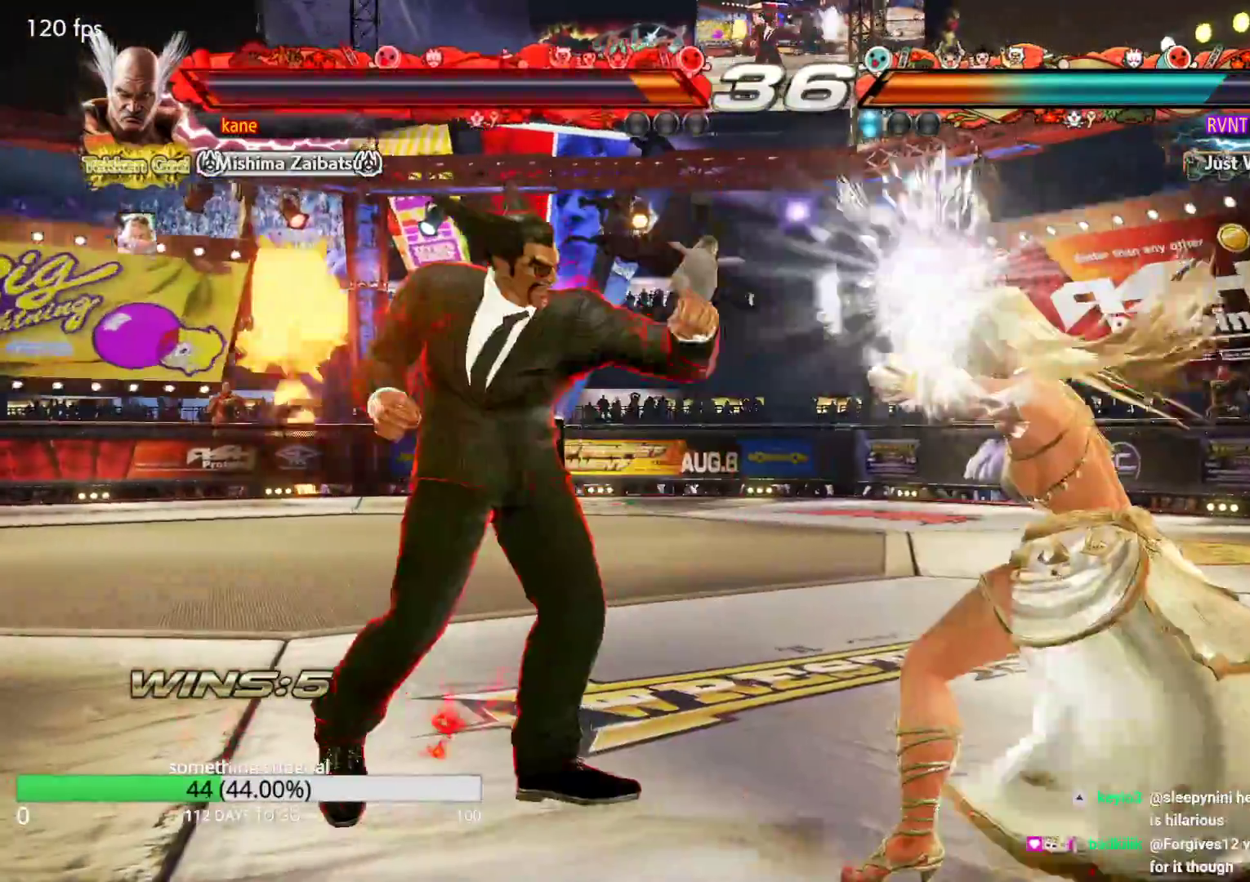
{"dt_ms": 500, "buttons": [], "left_stick": "left", "events": [[50, "left_stick", "right"], [100, "SQUARE", "down"], [150, "SQUARE", "up"], [150, "left_stick", "center"], [500, "left_stick", "left"]]}
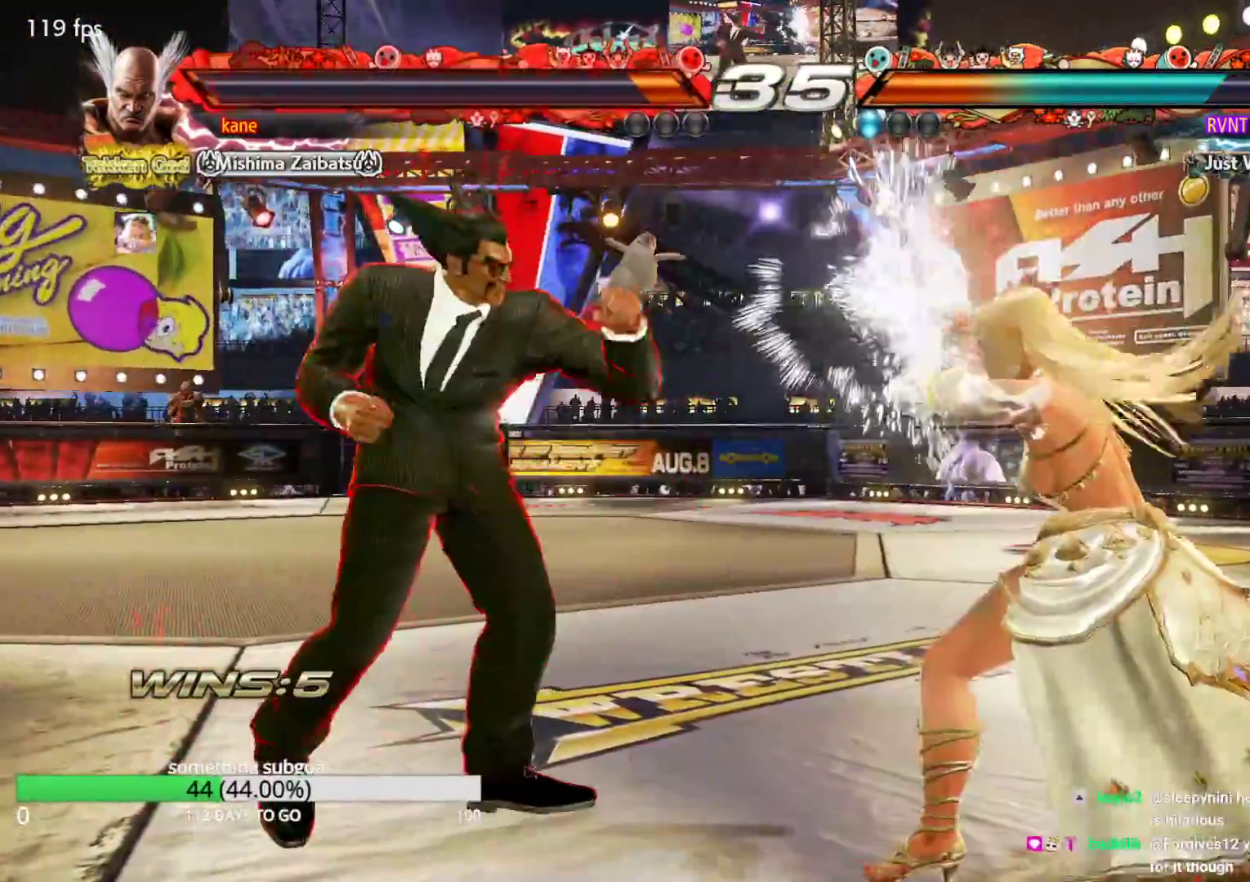
{"dt_ms": 500, "buttons": [], "left_stick": "center", "events": [[50, "left_stick", "down-left"], [83, "TRIANGLE", "down"], [133, "TRIANGLE", "up"], [167, "left_stick", "center"]]}
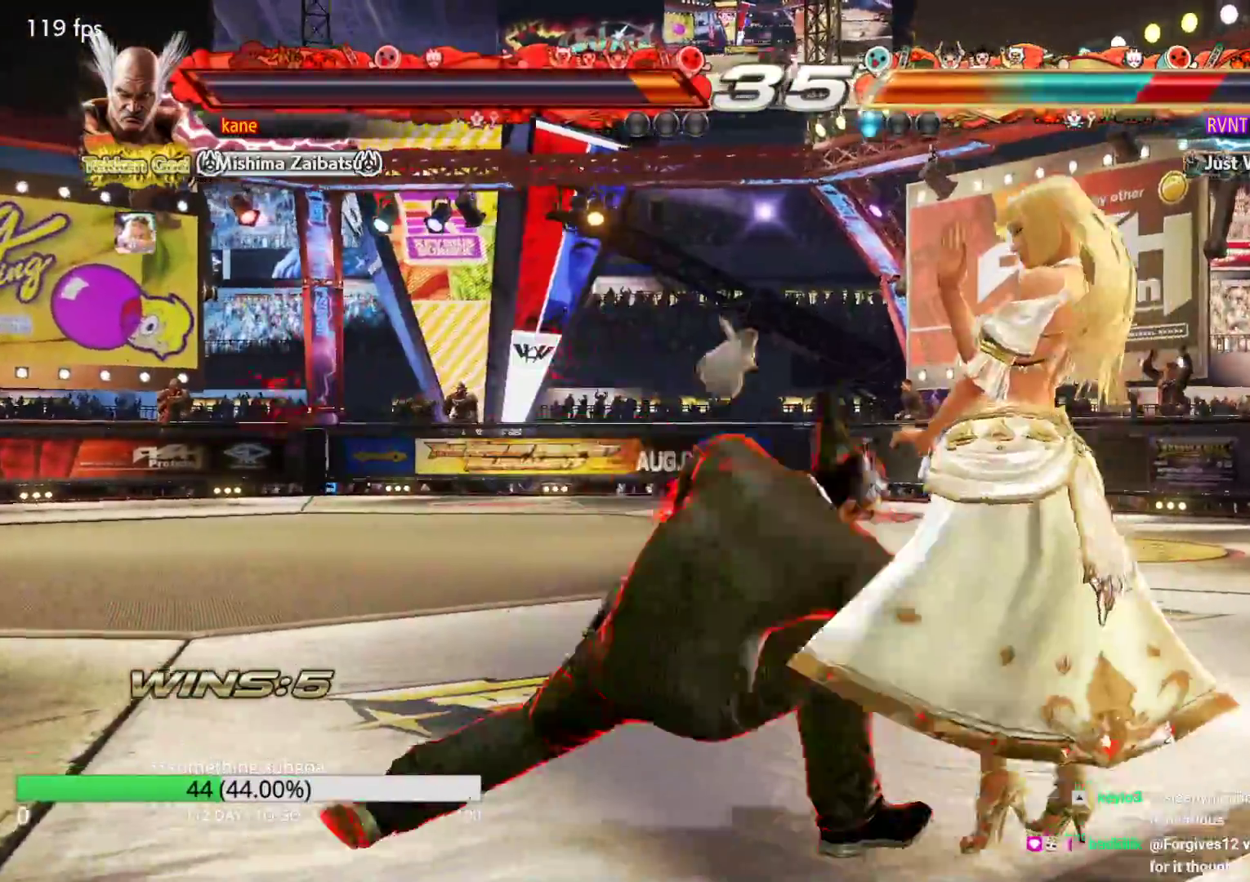
{"dt_ms": 500, "buttons": ["CIRCLE"], "left_stick": "center", "events": [[467, "CIRCLE", "down"]]}
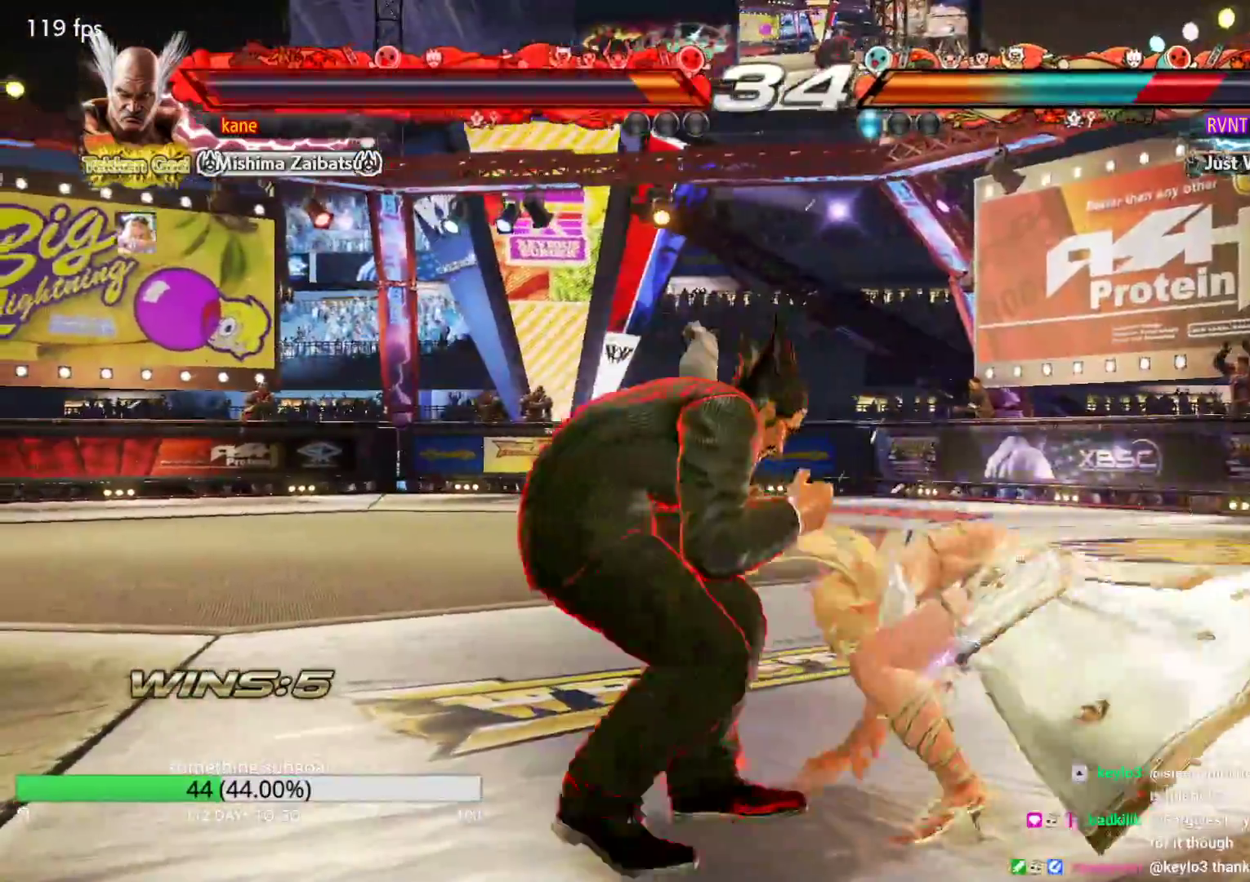
{"dt_ms": 500, "buttons": [], "left_stick": "center", "events": [[33, "CIRCLE", "up"], [433, "left_stick", "left"], [500, "left_stick", "center"]]}
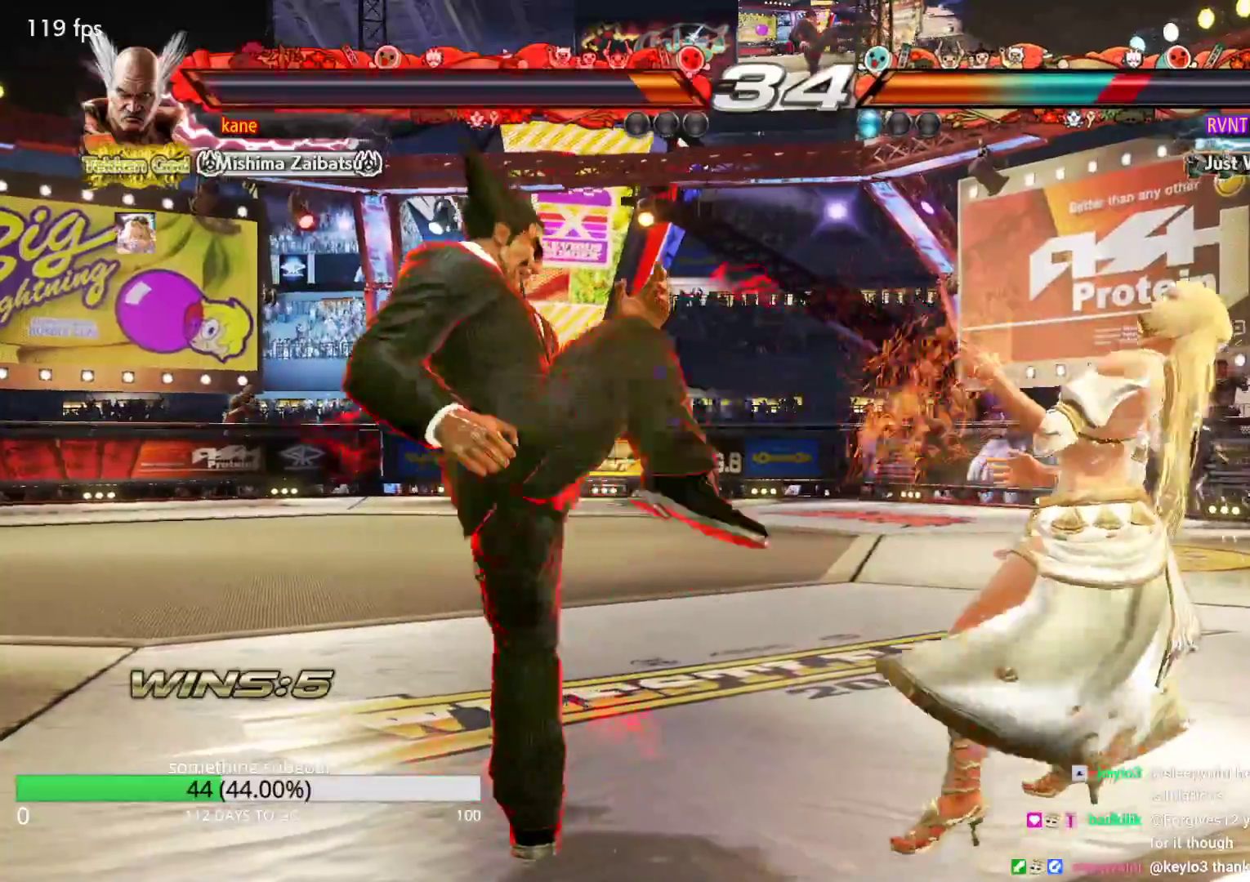
{"dt_ms": 500, "buttons": [], "left_stick": "right", "events": [[67, "left_stick", "left"], [150, "left_stick", "center"], [250, "left_stick", "left"], [317, "left_stick", "right"], [367, "left_stick", "center"], [500, "left_stick", "right"]]}
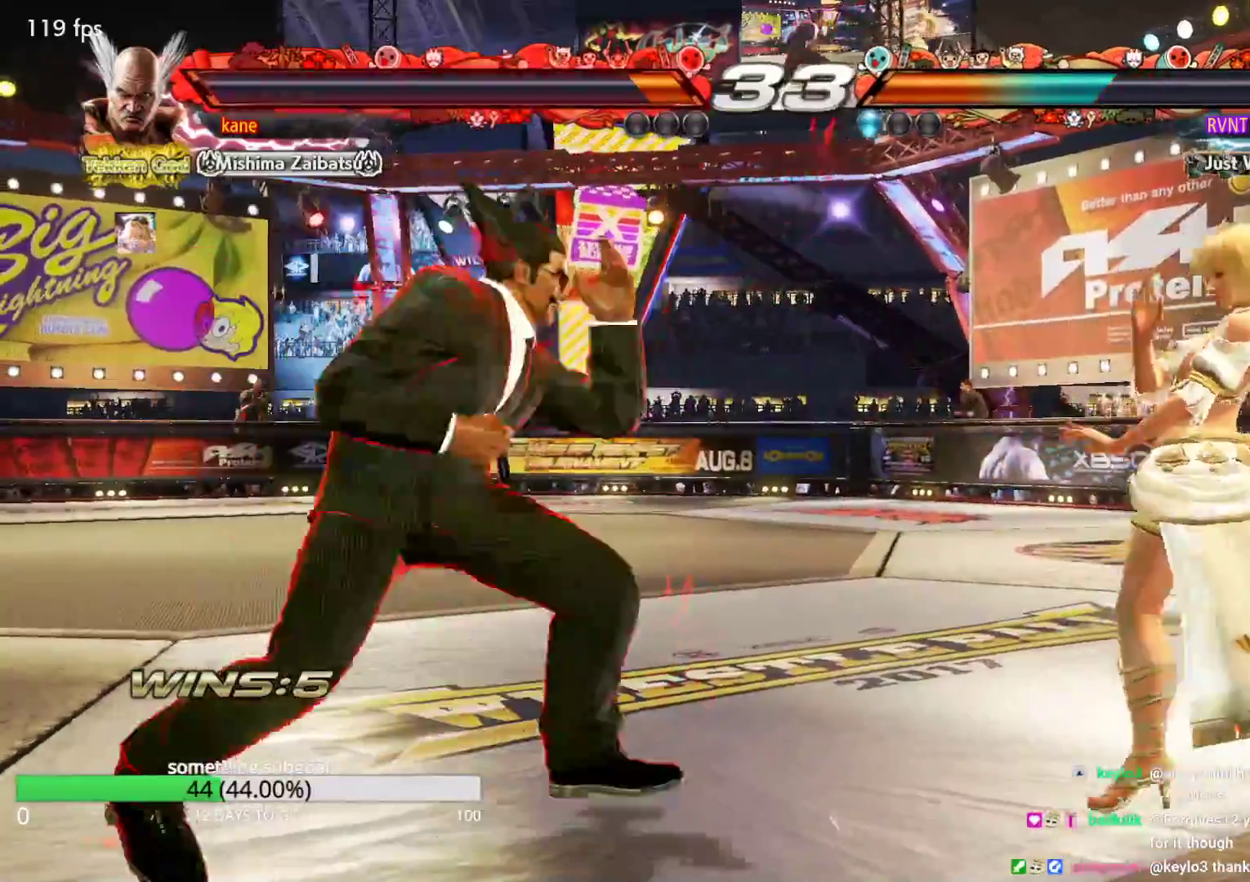
{"dt_ms": 500, "buttons": [], "left_stick": "left", "events": [[50, "left_stick", "center"], [117, "left_stick", "right"], [200, "left_stick", "center"], [250, "left_stick", "left"]]}
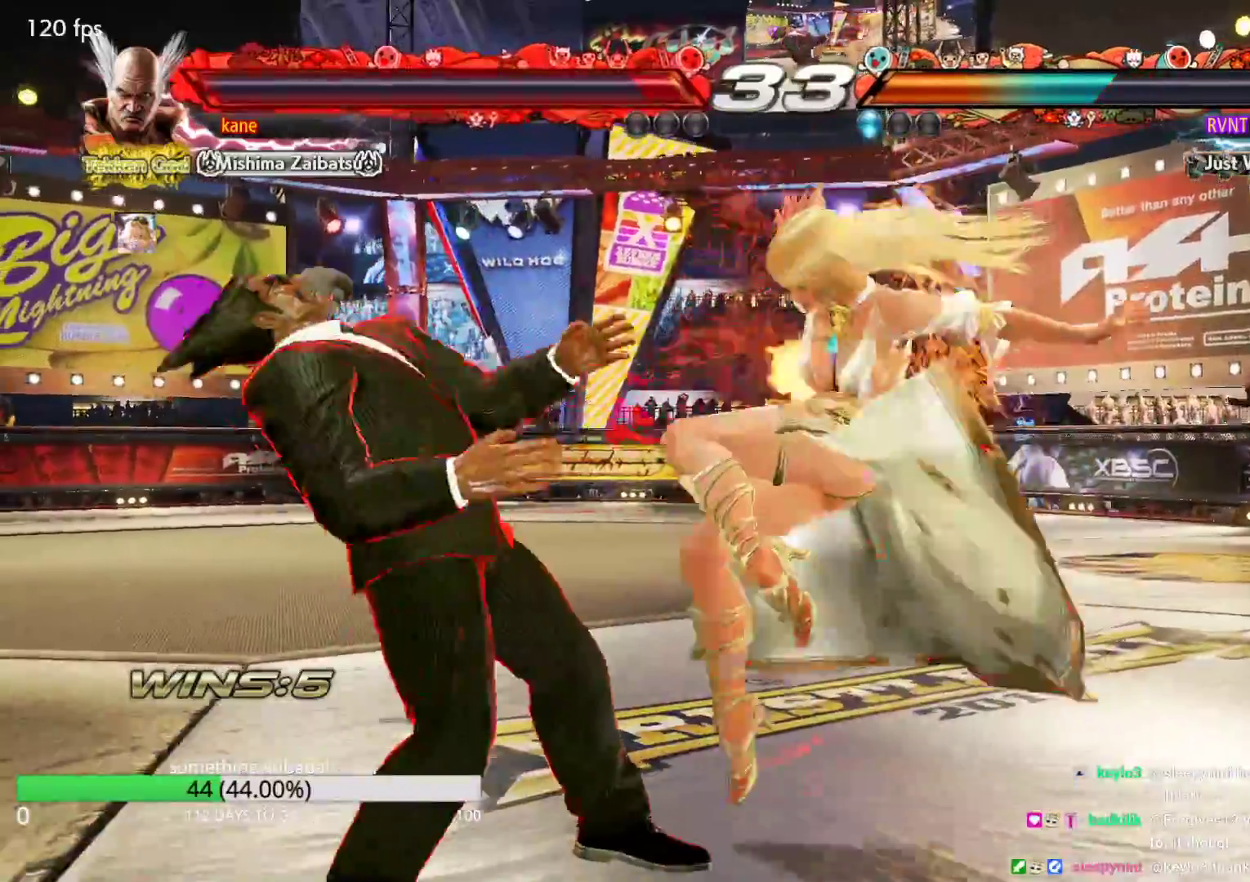
{"dt_ms": 500, "buttons": [], "left_stick": "left", "events": []}
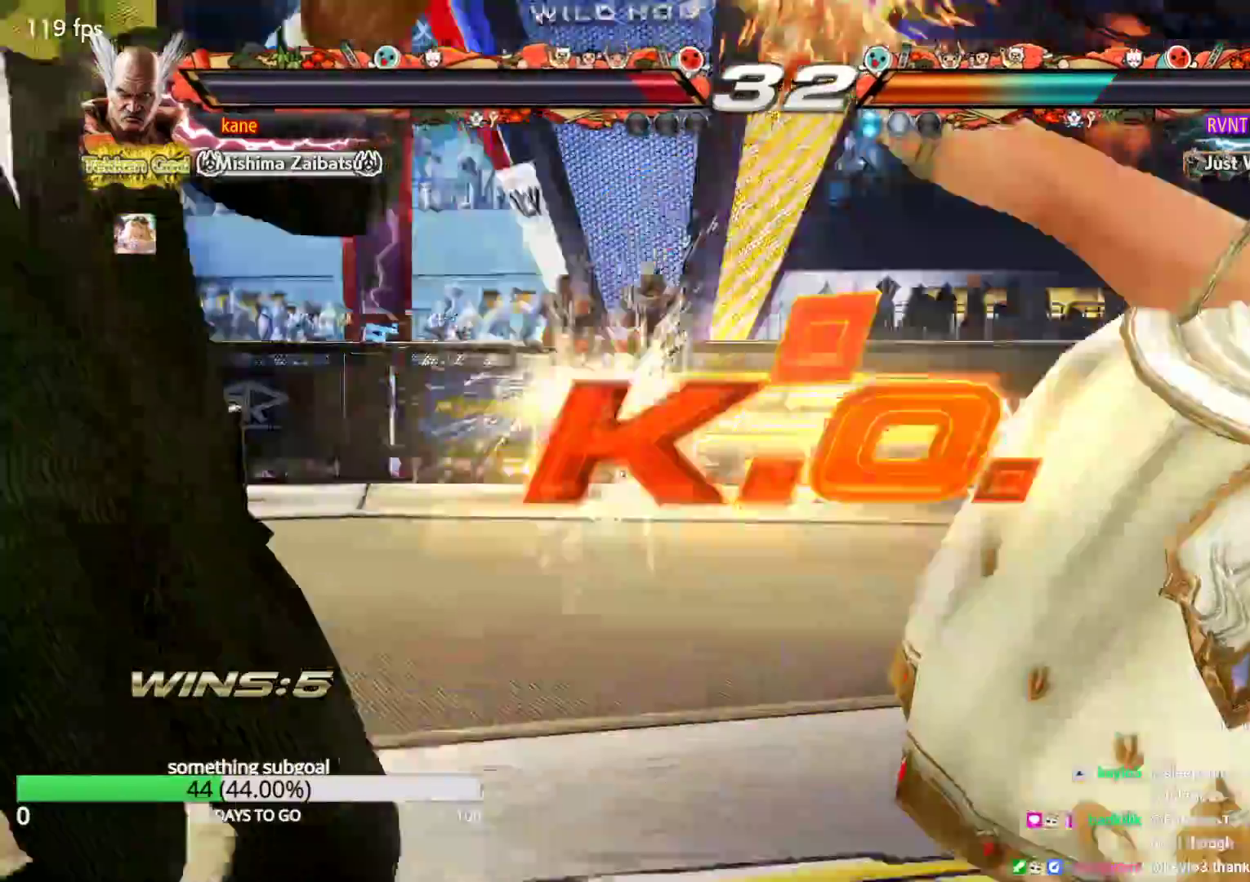
{"dt_ms": 500, "buttons": ["TRIANGLE"], "left_stick": "center", "events": [[50, "left_stick", "center"], [417, "SQUARE", "down"], [450, "TRIANGLE", "down"], [483, "SQUARE", "up"]]}
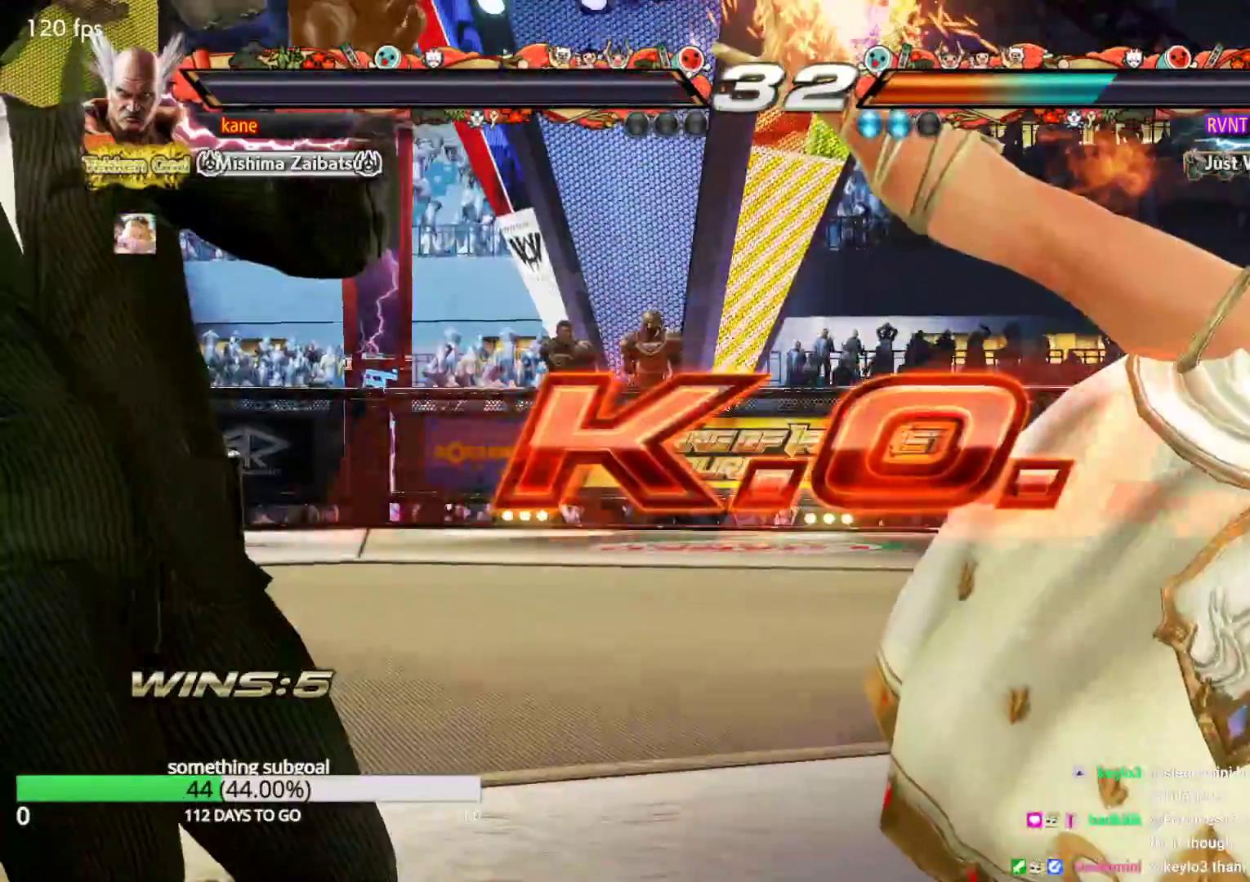
{"dt_ms": 500, "buttons": [], "left_stick": "center", "events": [[17, "TRIANGLE", "up"], [100, "CROSS", "down"], [133, "CIRCLE", "down"], [183, "CROSS", "up"], [250, "CIRCLE", "up"]]}
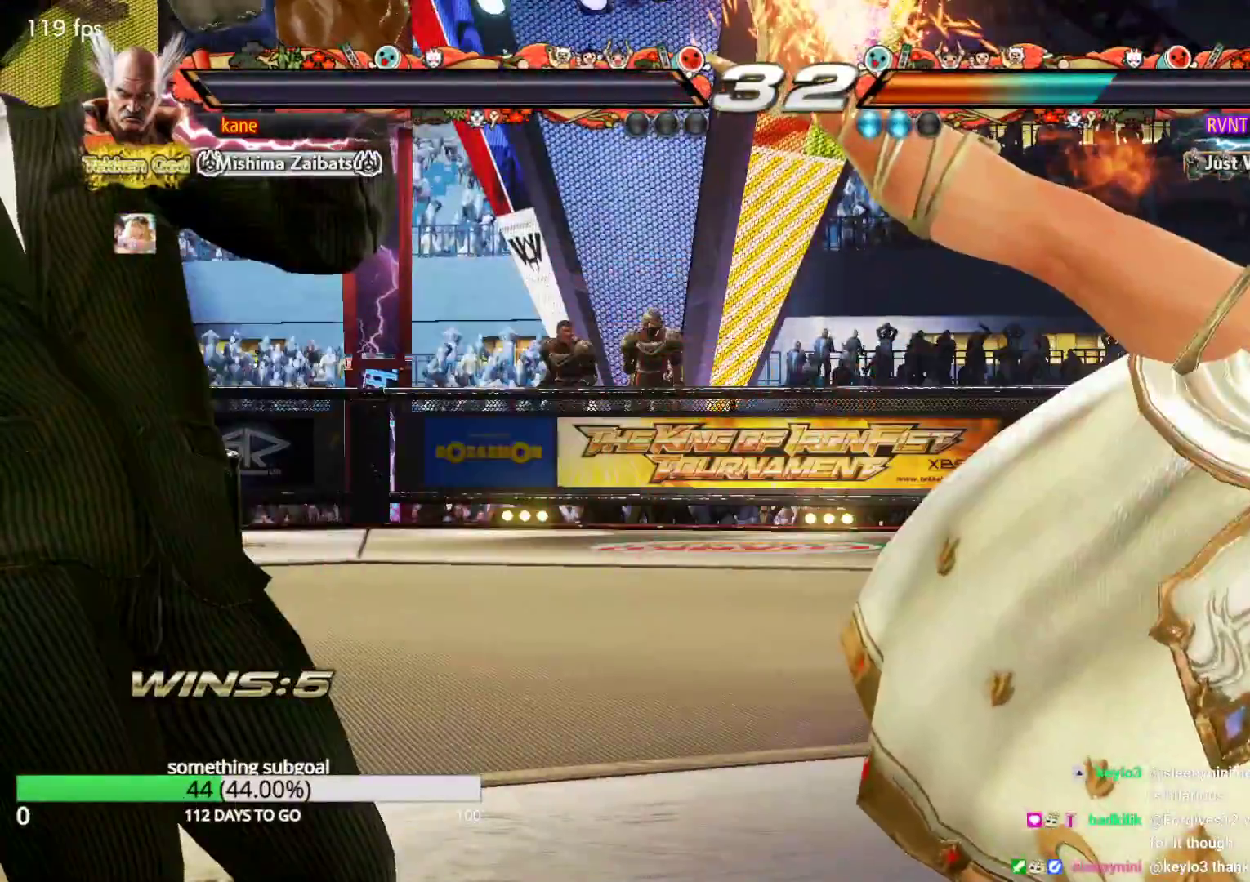
{"dt_ms": 500, "buttons": [], "left_stick": "center", "events": []}
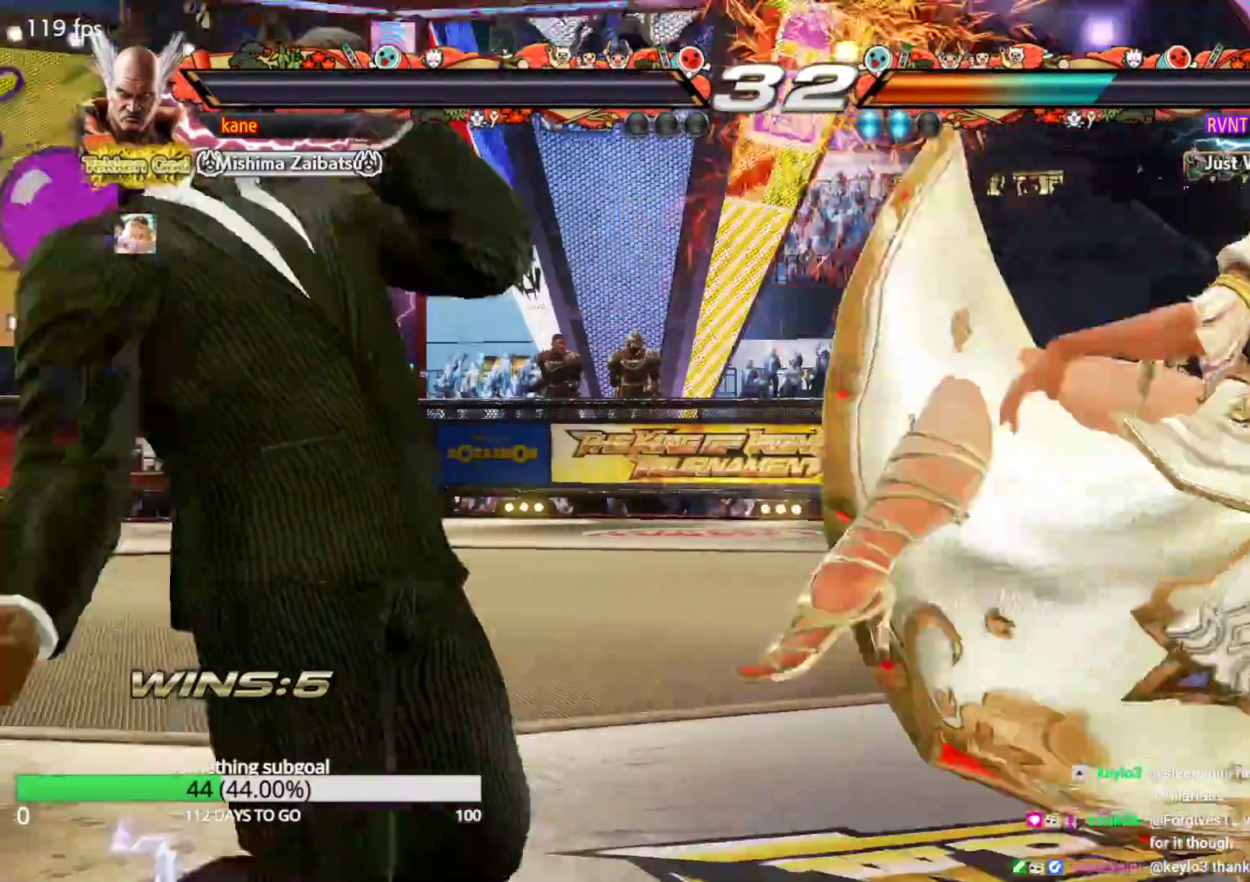
{"dt_ms": 500, "buttons": [], "left_stick": "center", "events": []}
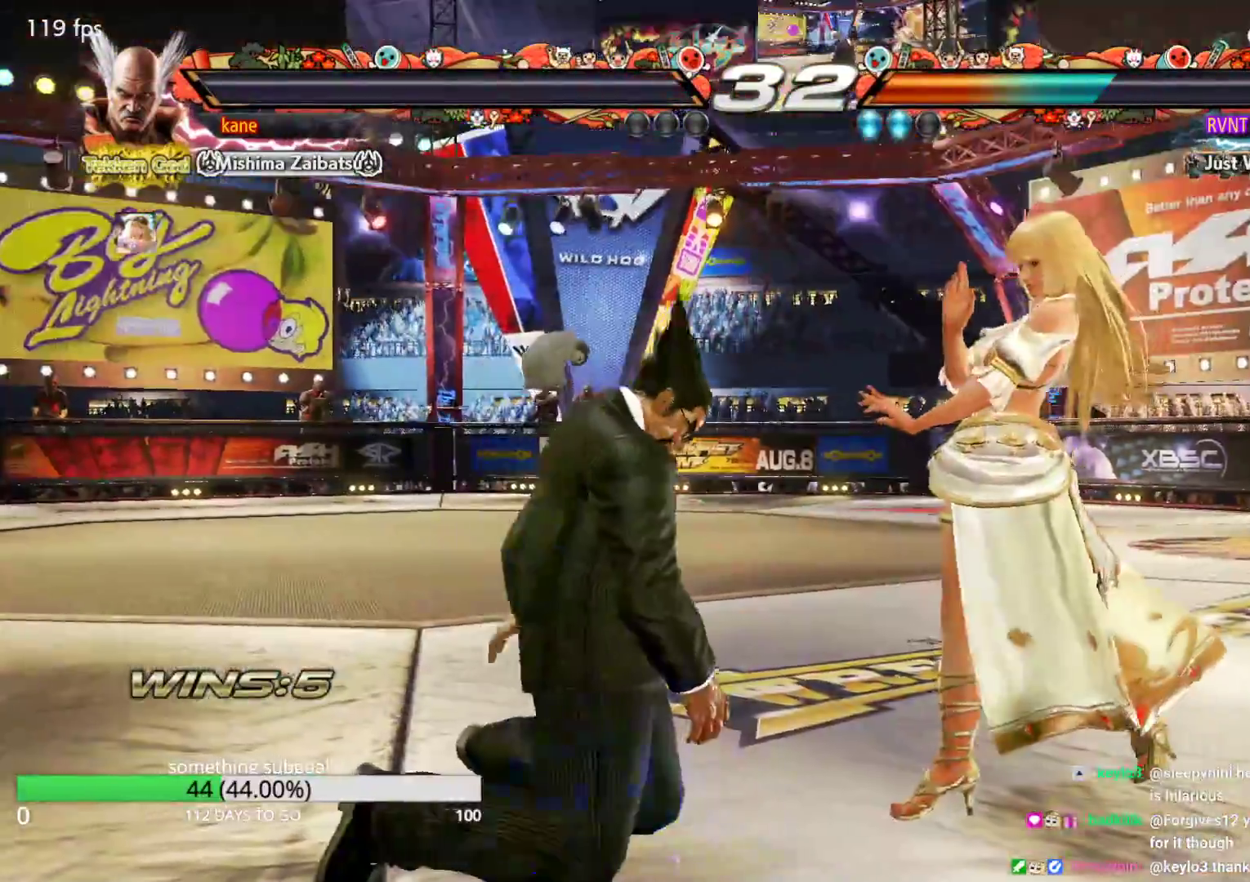
{"dt_ms": 500, "buttons": [], "left_stick": "center", "events": []}